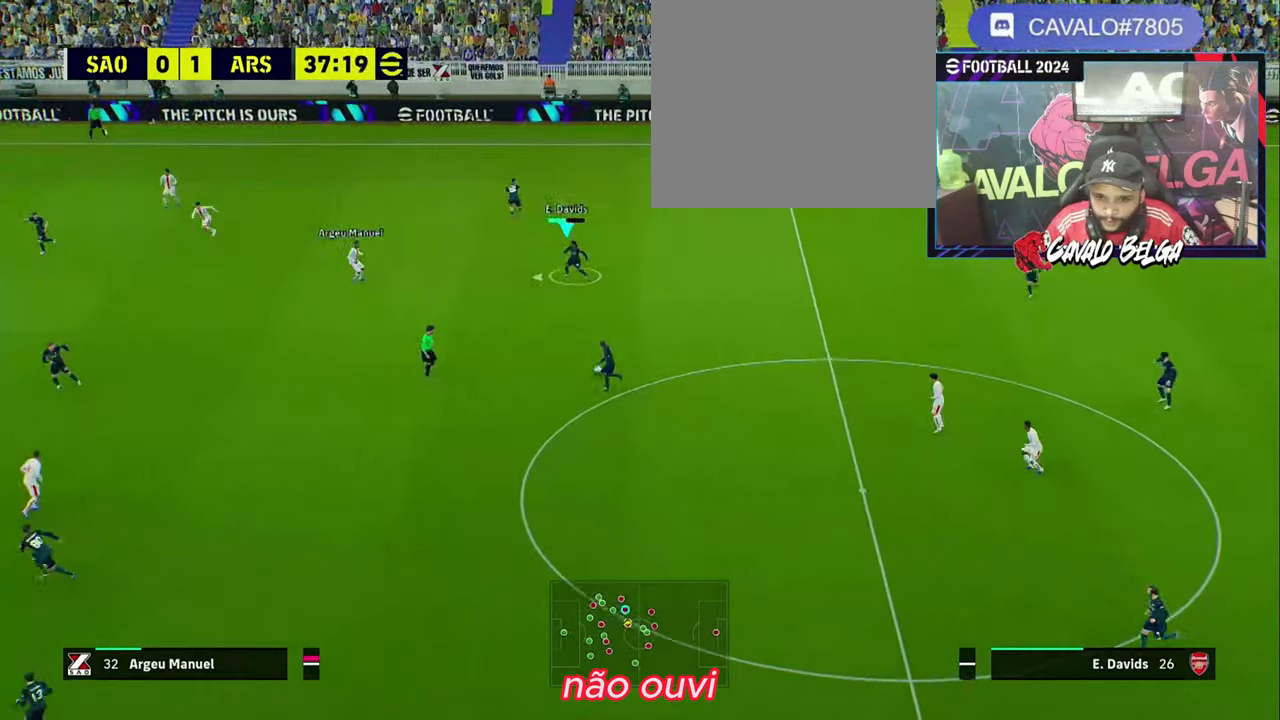
Gameplay with a controller (PlayStation layout); each line is a JSON object with the inputs held at the frame after it. "events" lists button and stick changes between this image and that frame as [ms after this image, input, new state], when the widget could be followed in between.
{"buttons": ["R1"], "left_stick": "right", "right_stick": "center", "events": [[233, "R1", "down"], [233, "left_stick", "down-right"], [300, "left_stick", "right"]]}
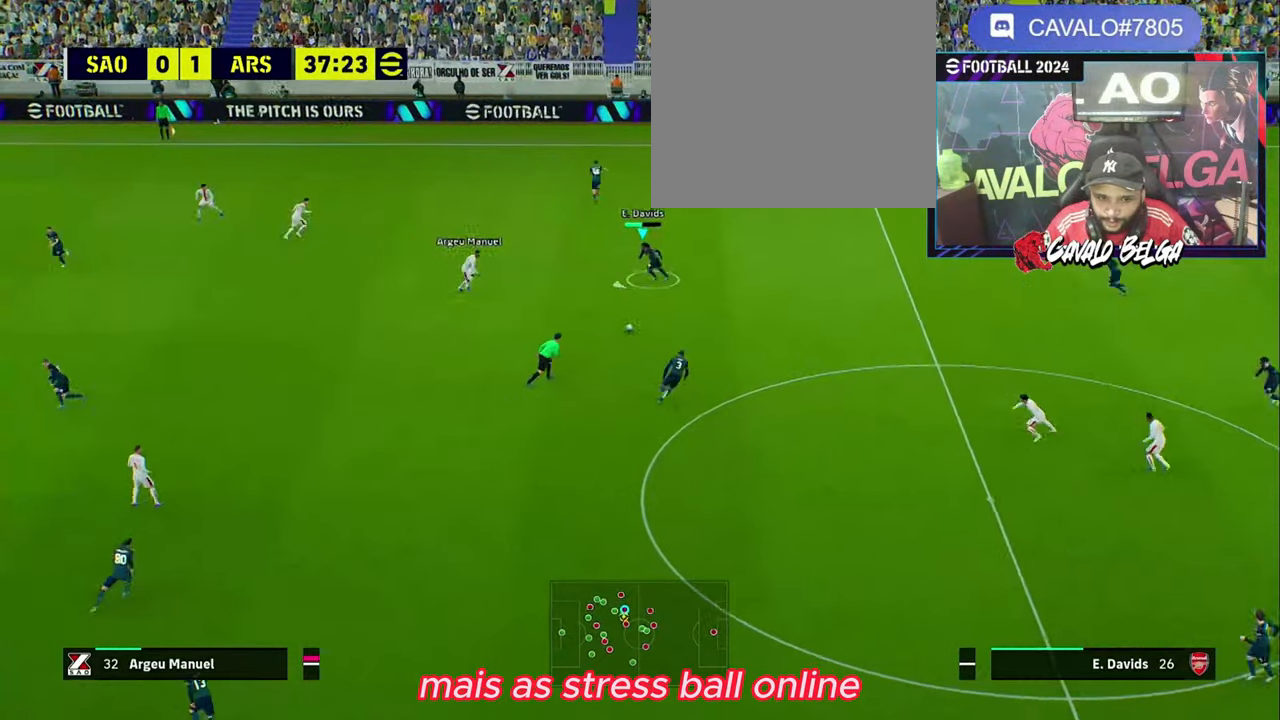
{"buttons": [], "left_stick": "right", "right_stick": "center", "events": [[433, "R1", "up"]]}
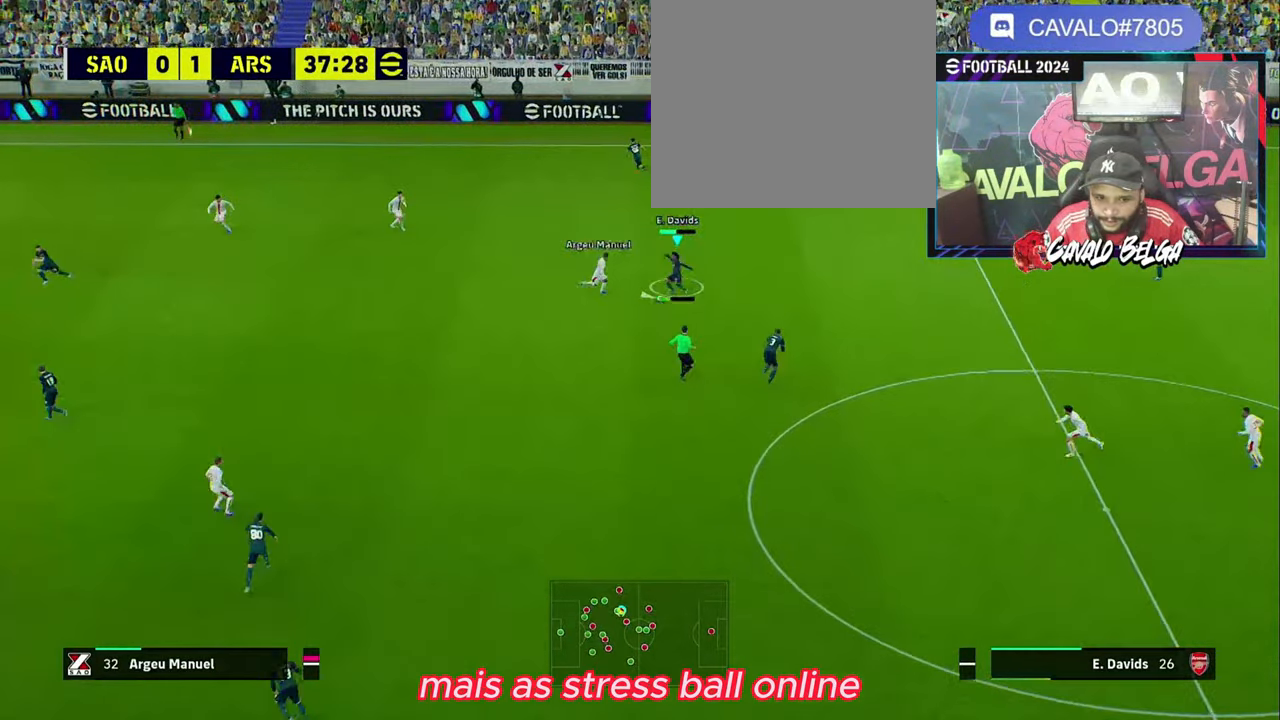
{"buttons": [], "left_stick": "up", "right_stick": "center", "events": [[266, "left_stick", "up-right"], [433, "left_stick", "up"]]}
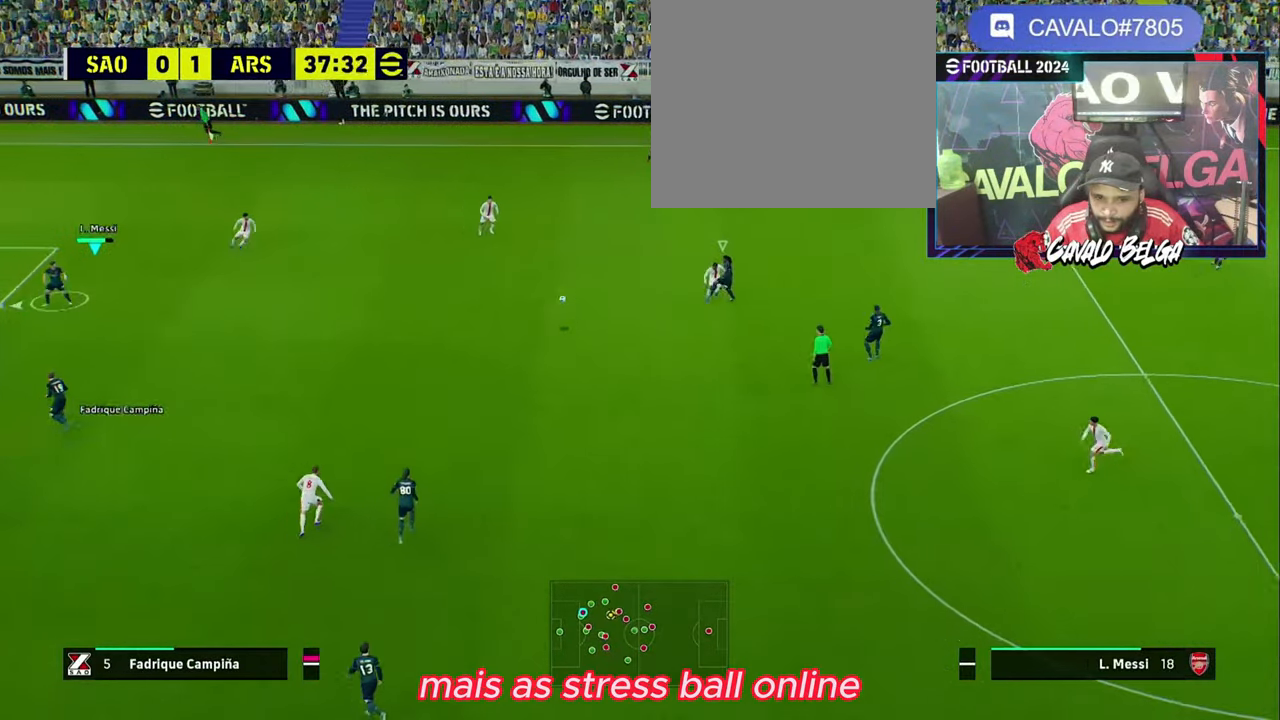
{"buttons": ["L3"], "left_stick": "up-left", "right_stick": "center", "events": [[33, "L3", "down"], [200, "left_stick", "up-left"]]}
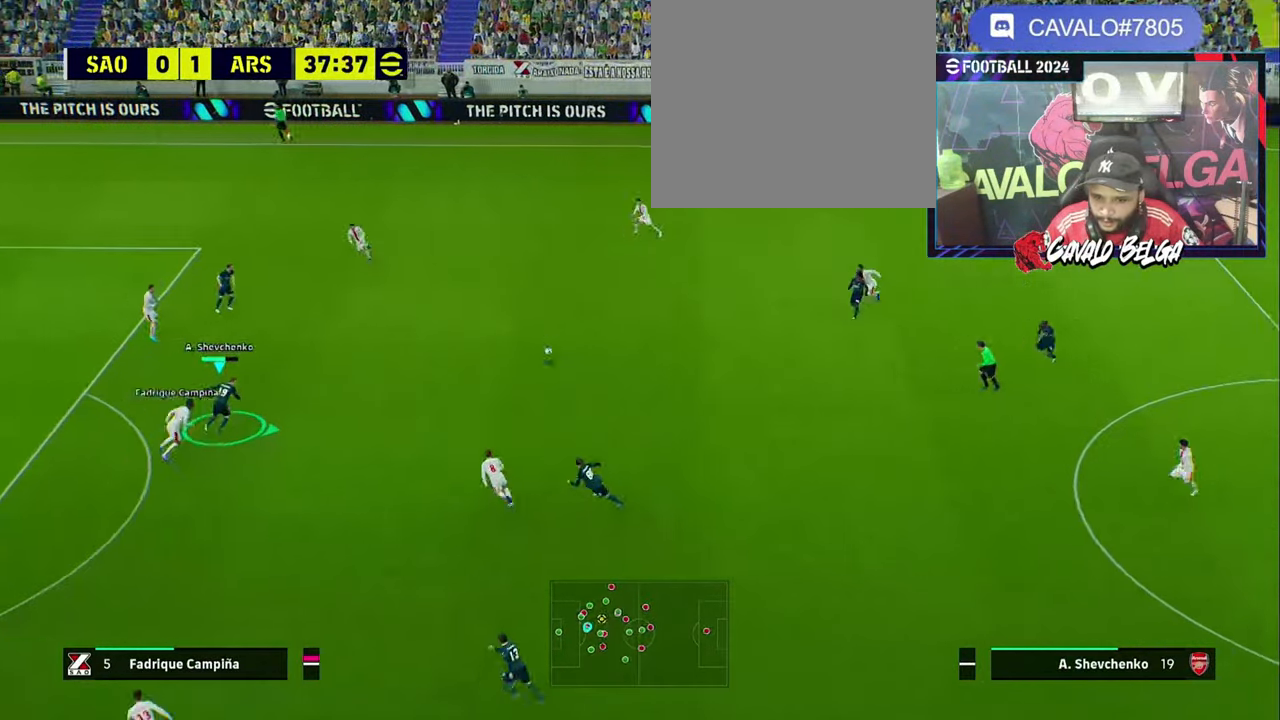
{"buttons": ["L3"], "left_stick": "down-left", "right_stick": "center", "events": [[33, "left_stick", "left"], [200, "left_stick", "down-left"], [433, "TRIANGLE", "down"], [500, "TRIANGLE", "up"]]}
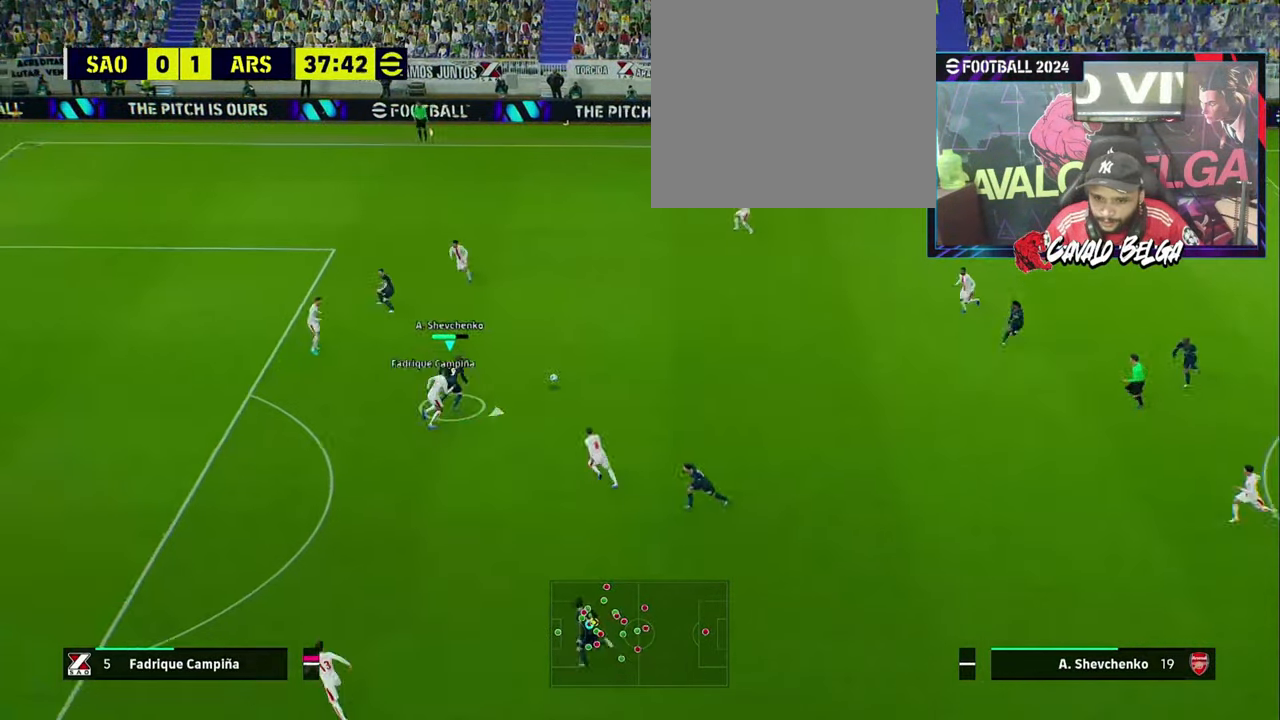
{"buttons": [], "left_stick": "up-right", "right_stick": "center", "events": [[133, "left_stick", "down"], [333, "left_stick", "down-right"], [366, "L3", "up"], [466, "left_stick", "up-right"]]}
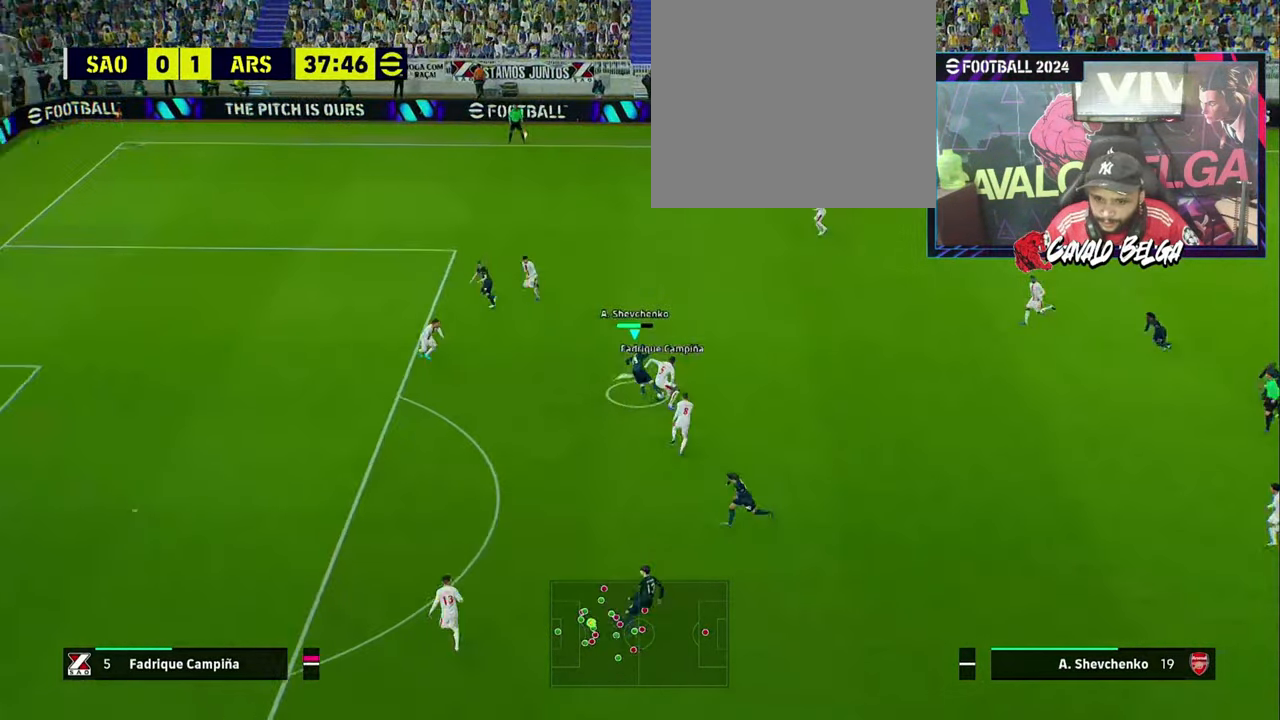
{"buttons": ["L3"], "left_stick": "down-left", "right_stick": "center", "events": [[233, "L3", "down"], [233, "left_stick", "down-right"], [266, "CROSS", "down"], [266, "L1", "down"], [333, "CROSS", "up"], [400, "left_stick", "down-left"], [500, "L1", "up"]]}
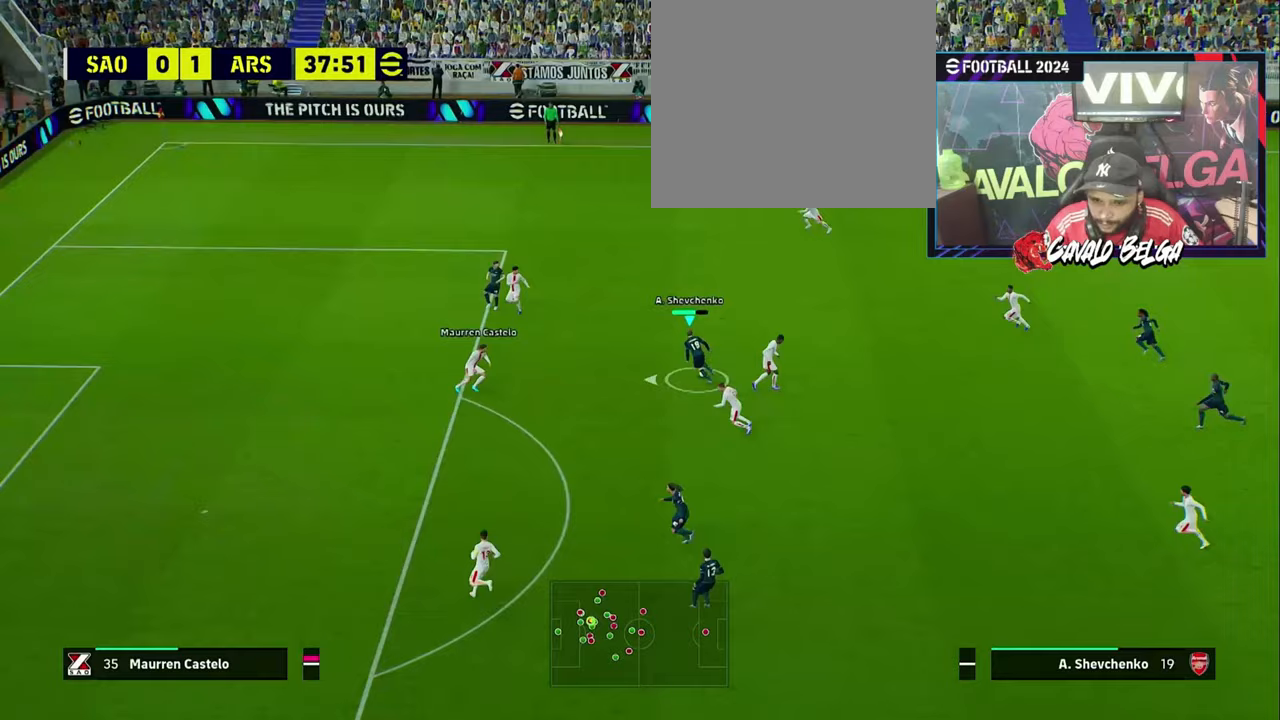
{"buttons": ["R1"], "left_stick": "down-left", "right_stick": "center", "events": [[33, "left_stick", "left"], [300, "left_stick", "down"], [333, "L1", "down"], [433, "L1", "up"], [433, "R1", "down"], [467, "left_stick", "down-left"], [500, "L3", "up"]]}
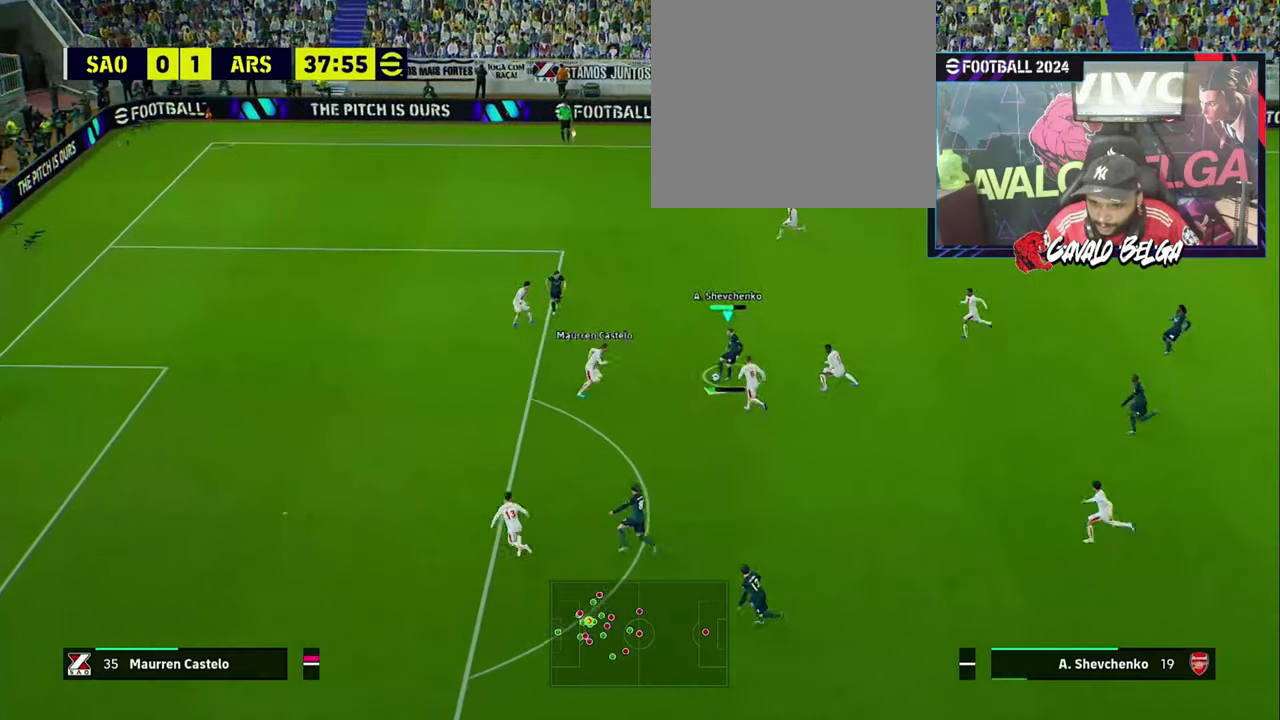
{"buttons": ["R1"], "left_stick": "down-left", "right_stick": "center", "events": [[133, "left_stick", "left"], [433, "left_stick", "down-left"]]}
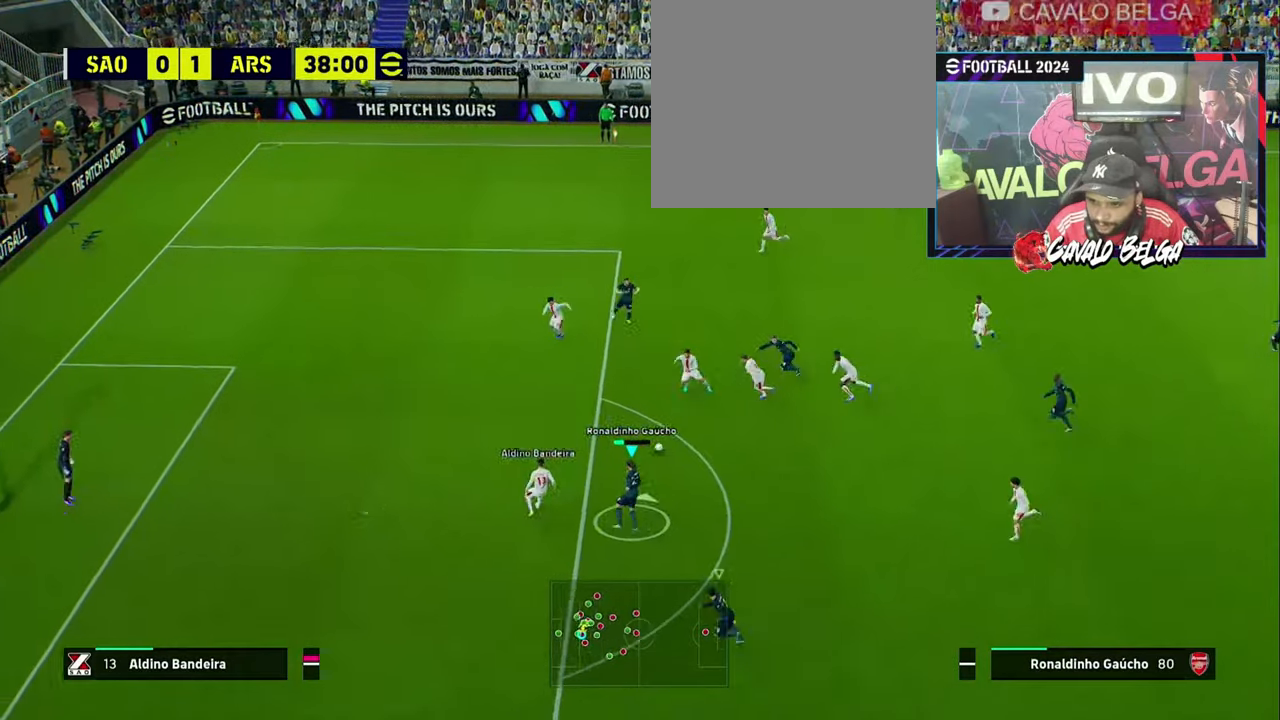
{"buttons": ["CROSS", "R1", "L3"], "left_stick": "left", "right_stick": "center", "events": [[167, "L1", "down"], [267, "CROSS", "down"], [267, "L1", "up"], [300, "CROSS", "up"], [333, "L3", "down"], [333, "left_stick", "up-left"], [433, "CROSS", "down"], [433, "left_stick", "left"]]}
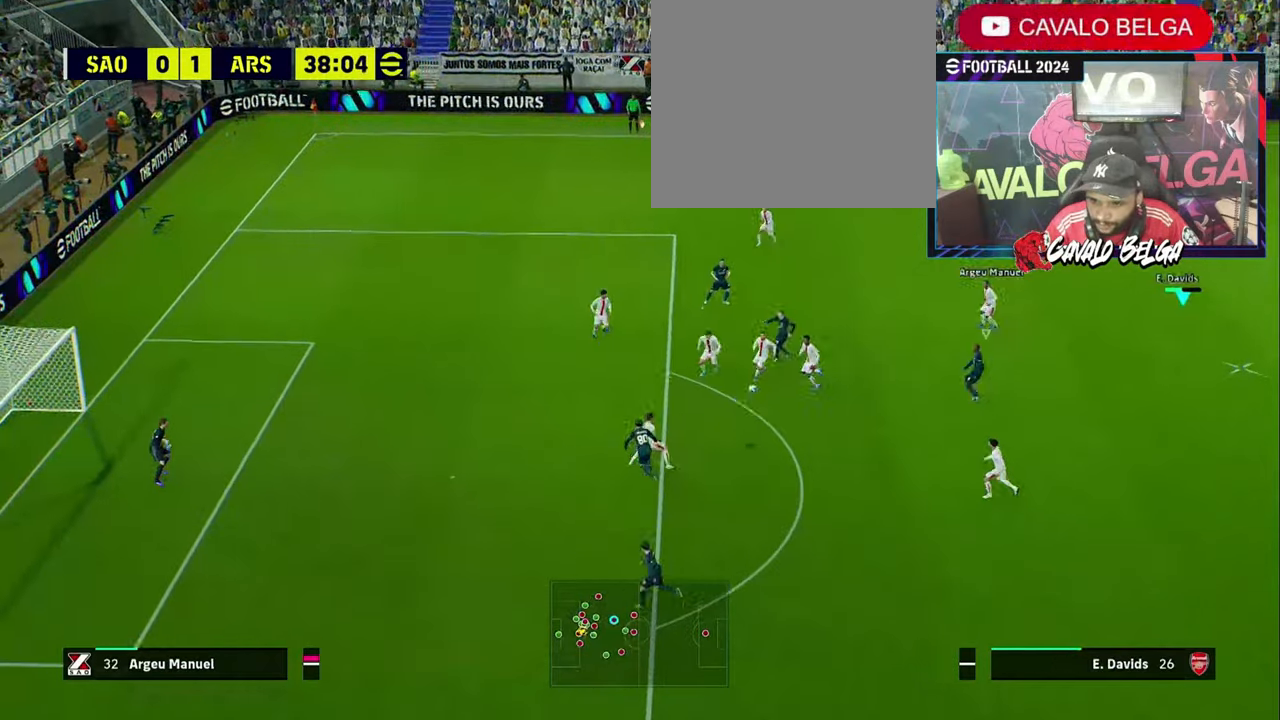
{"buttons": [], "left_stick": "down-right", "right_stick": "center", "events": [[33, "CROSS", "up"], [33, "left_stick", "down-left"], [267, "L3", "up"], [333, "left_stick", "down"], [400, "R1", "up"], [433, "left_stick", "down-right"]]}
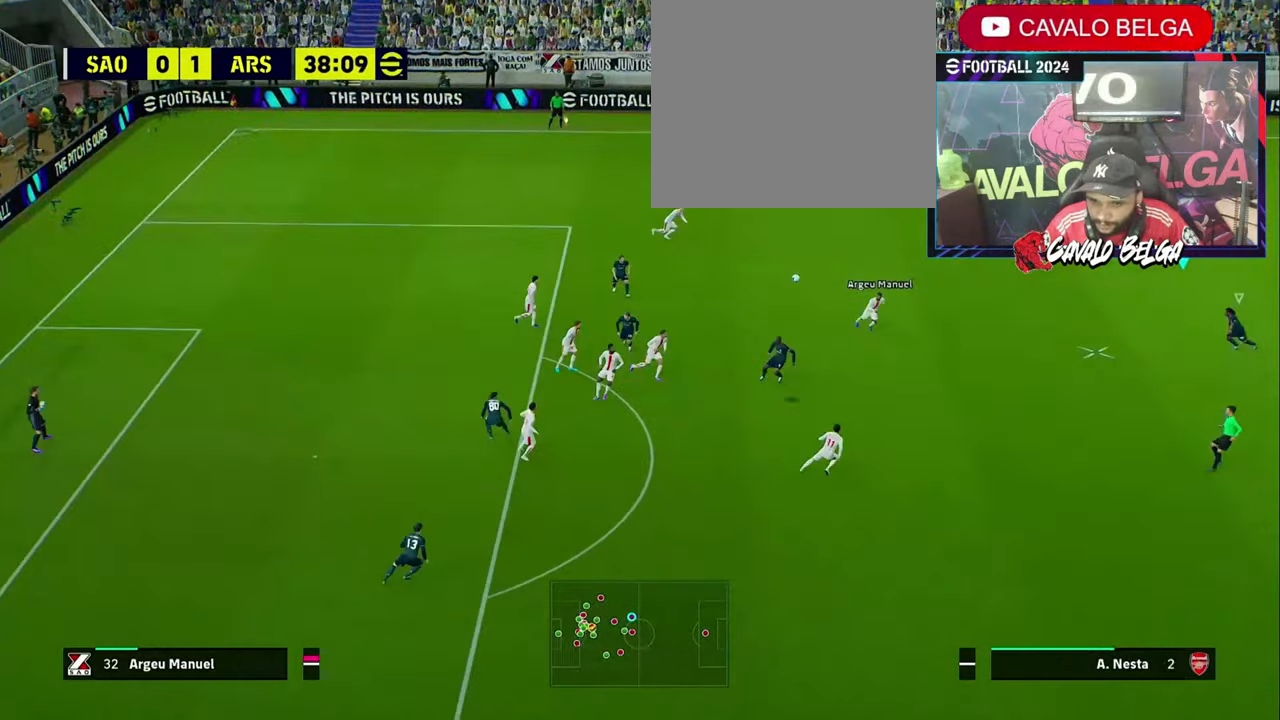
{"buttons": ["L3"], "left_stick": "down-left", "right_stick": "center", "events": [[100, "left_stick", "down"], [167, "L3", "down"], [200, "left_stick", "down-left"], [367, "L3", "up"], [433, "TRIANGLE", "down"], [500, "L3", "down"], [500, "TRIANGLE", "up"]]}
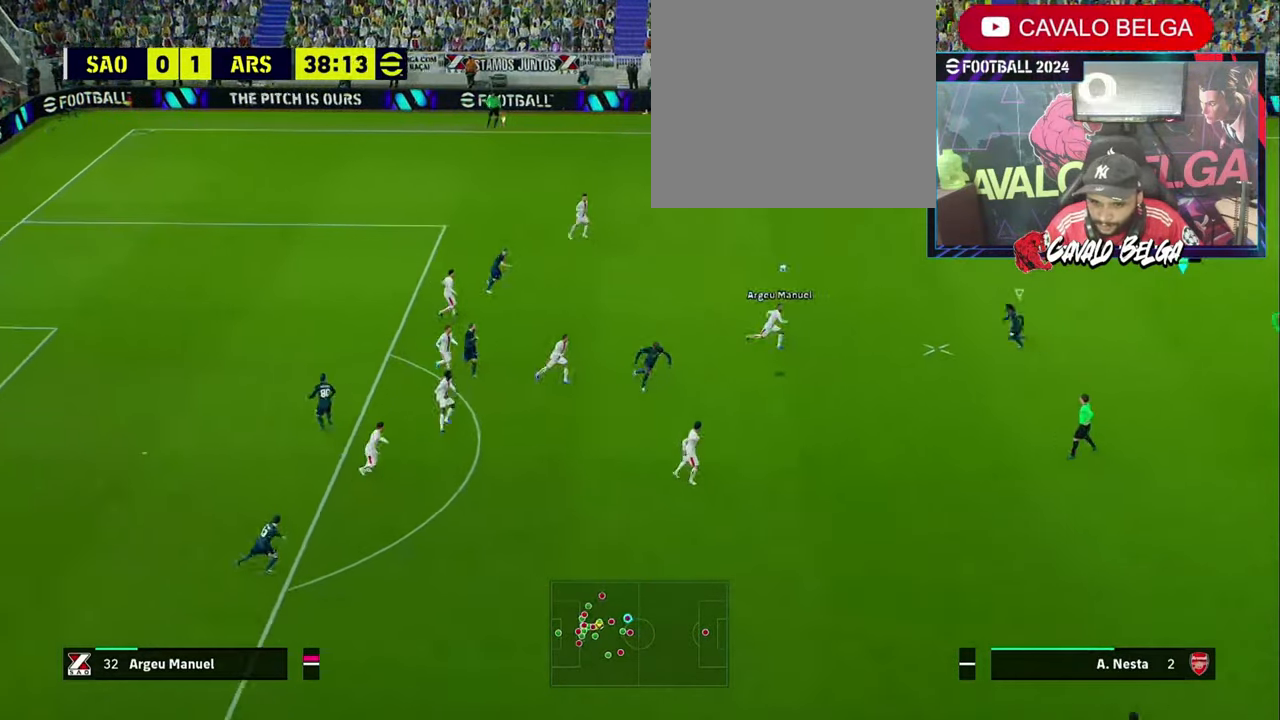
{"buttons": [], "left_stick": "down", "right_stick": "center", "events": [[400, "L3", "up"], [500, "left_stick", "down"]]}
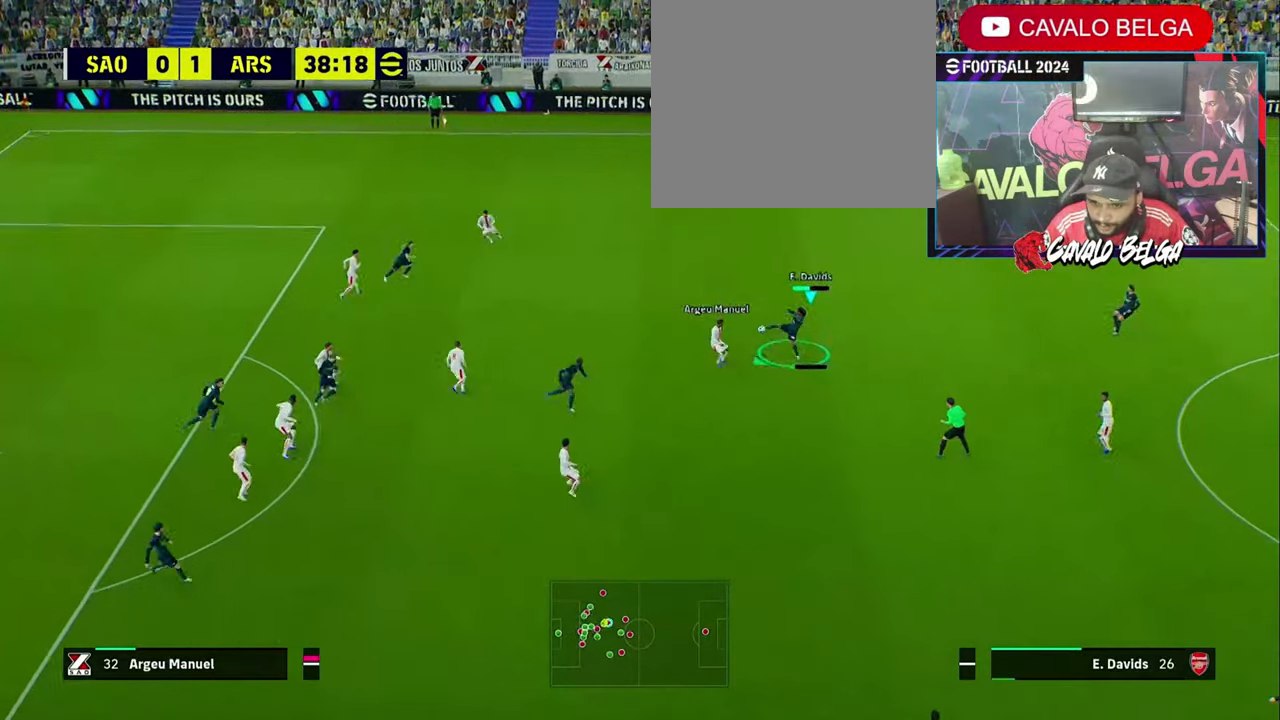
{"buttons": ["R1", "L3"], "left_stick": "down", "right_stick": "center", "events": [[133, "left_stick", "down-right"], [267, "R1", "down"], [300, "L3", "down"], [467, "left_stick", "down"]]}
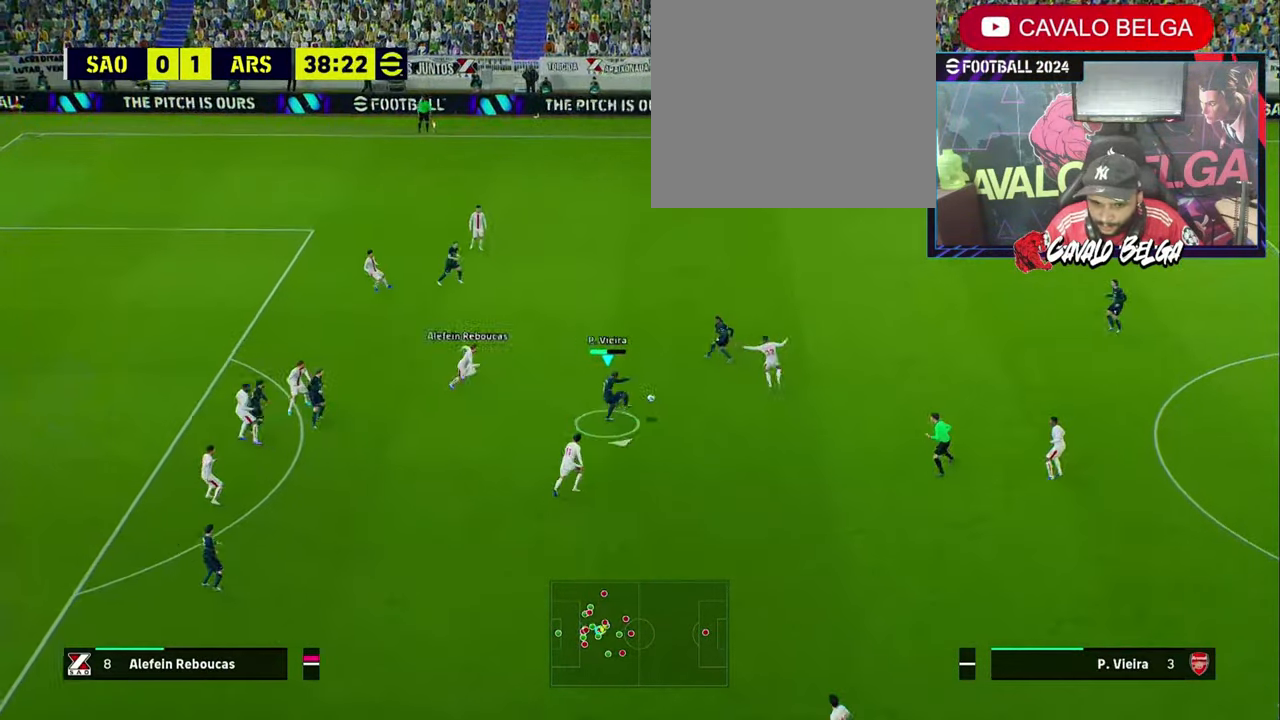
{"buttons": [], "left_stick": "down", "right_stick": "center", "events": [[33, "R1", "up"], [67, "L3", "up"], [167, "left_stick", "center"], [433, "left_stick", "down"]]}
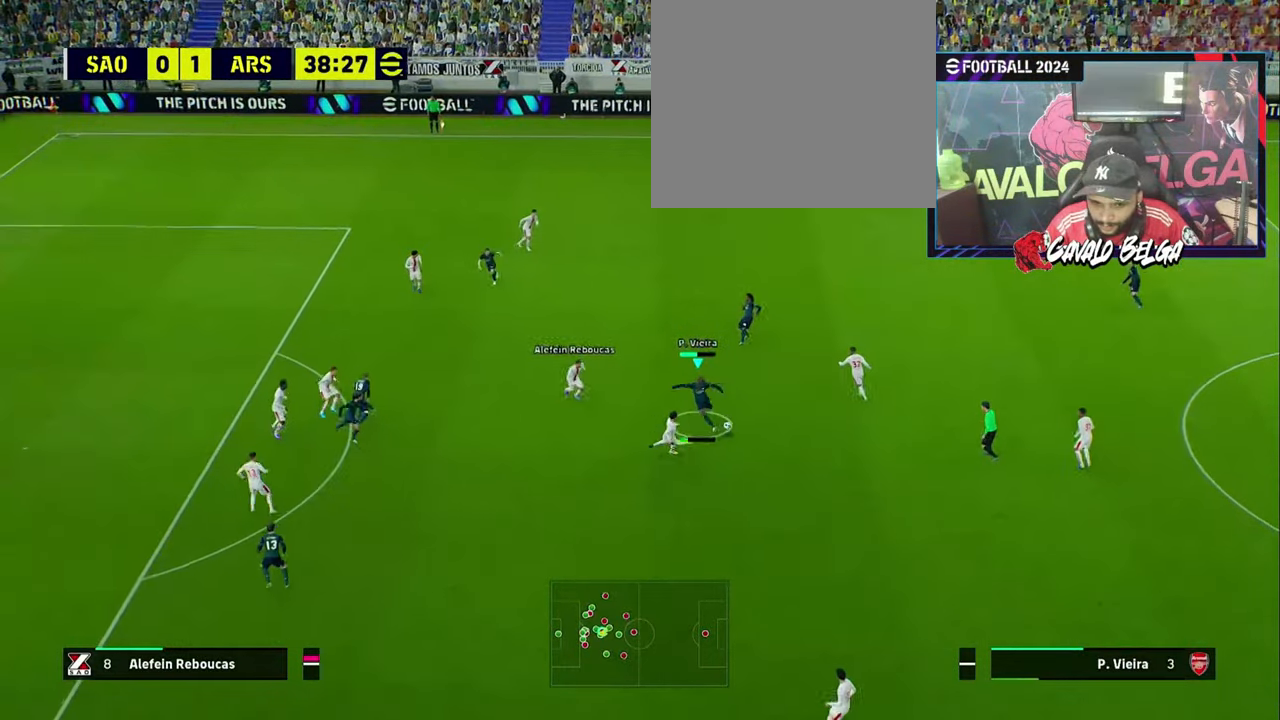
{"buttons": ["R1"], "left_stick": "down-left", "right_stick": "center", "events": [[33, "left_stick", "down-left"], [167, "R1", "down"]]}
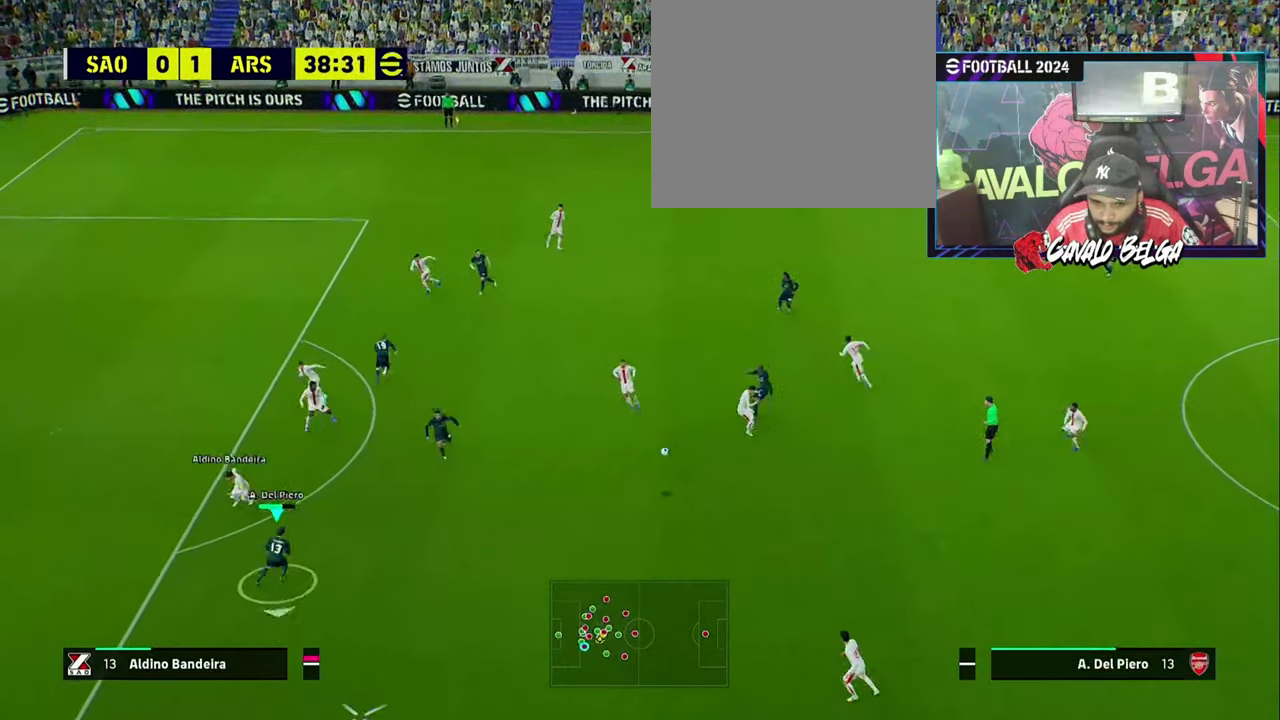
{"buttons": [], "left_stick": "down-left", "right_stick": "center", "events": [[233, "R1", "up"]]}
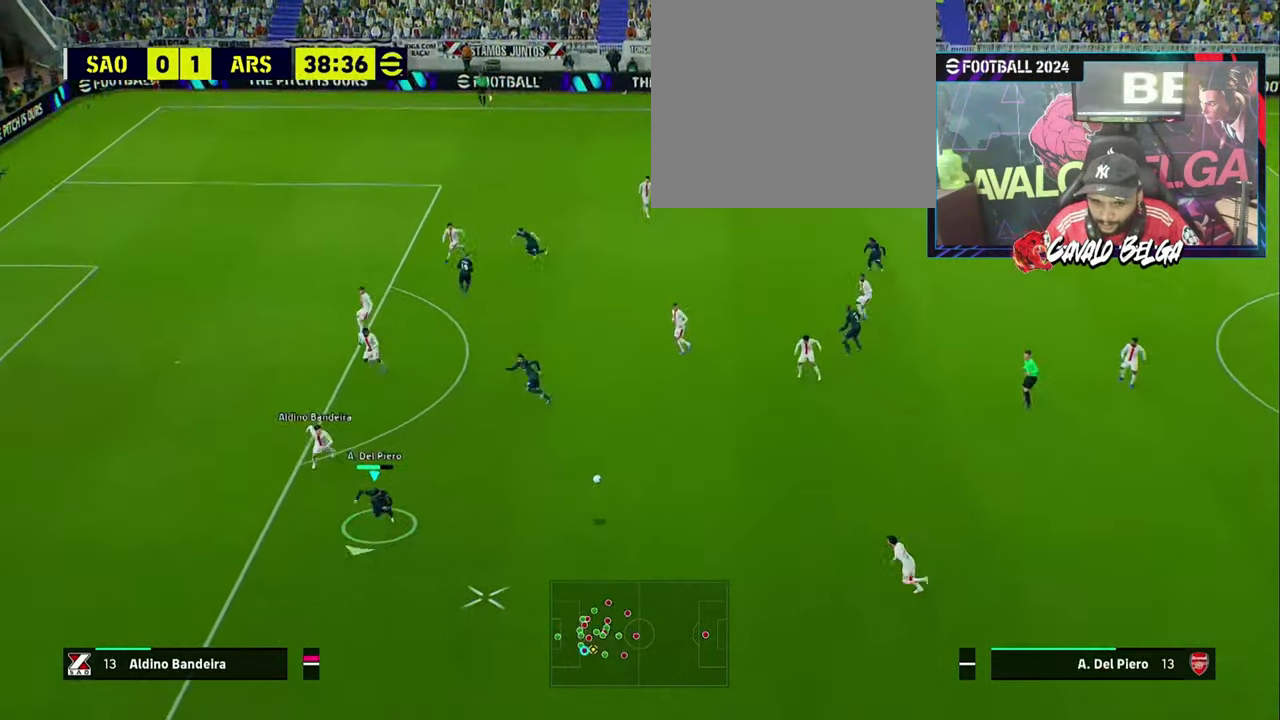
{"buttons": [], "left_stick": "right", "right_stick": "down-left", "events": [[234, "left_stick", "center"], [434, "left_stick", "right"], [434, "right_stick", "down-left"]]}
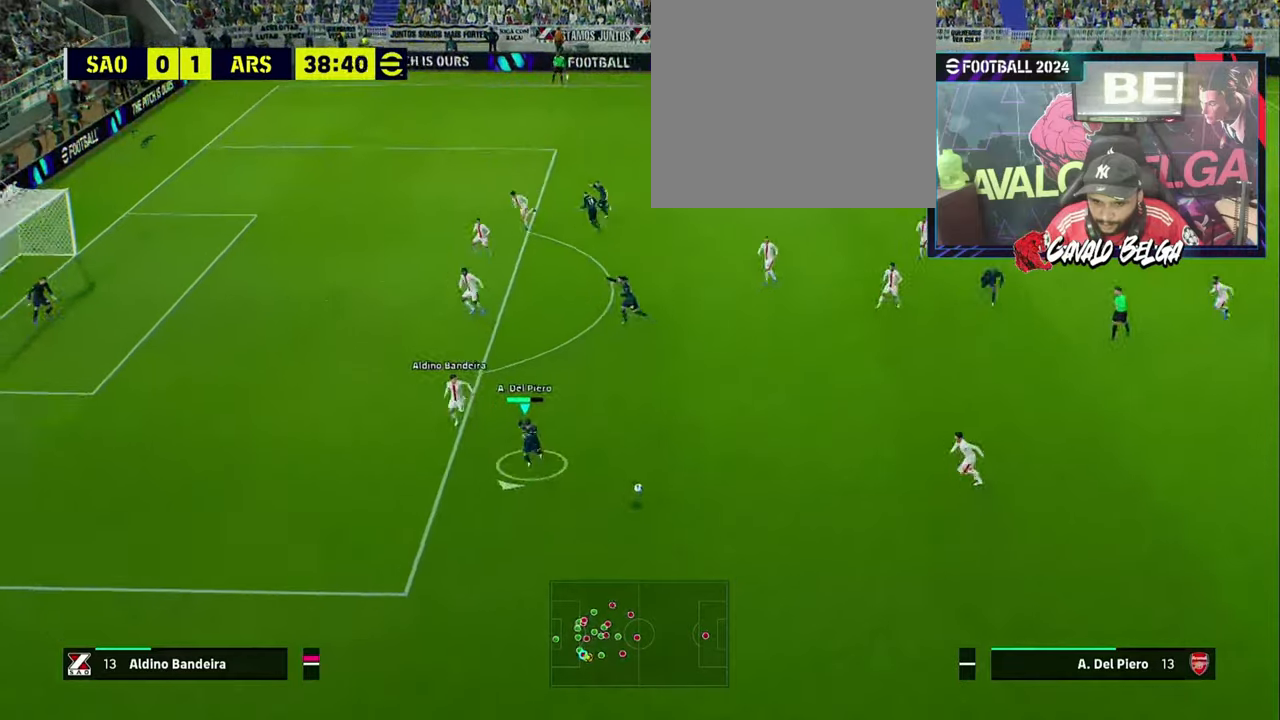
{"buttons": [], "left_stick": "right", "right_stick": "center", "events": [[334, "right_stick", "center"]]}
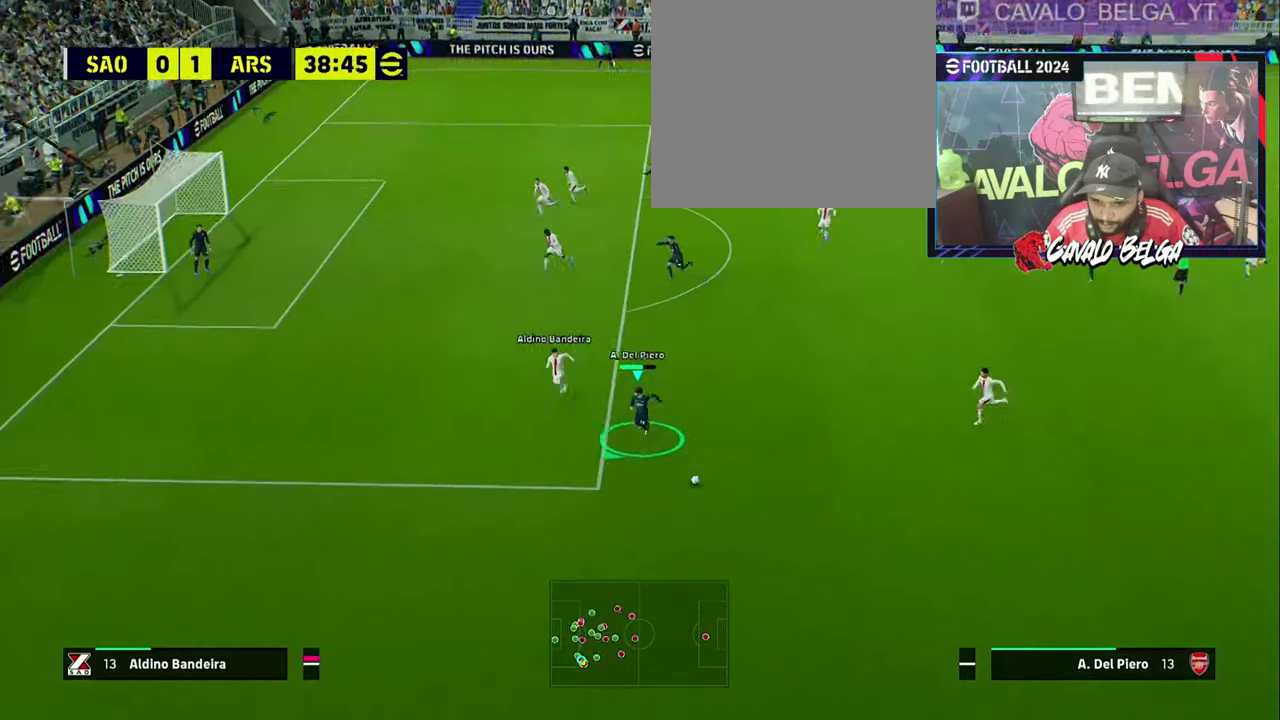
{"buttons": ["L3"], "left_stick": "down-left", "right_stick": "center", "events": [[334, "L3", "down"], [334, "left_stick", "down"], [500, "left_stick", "down-left"]]}
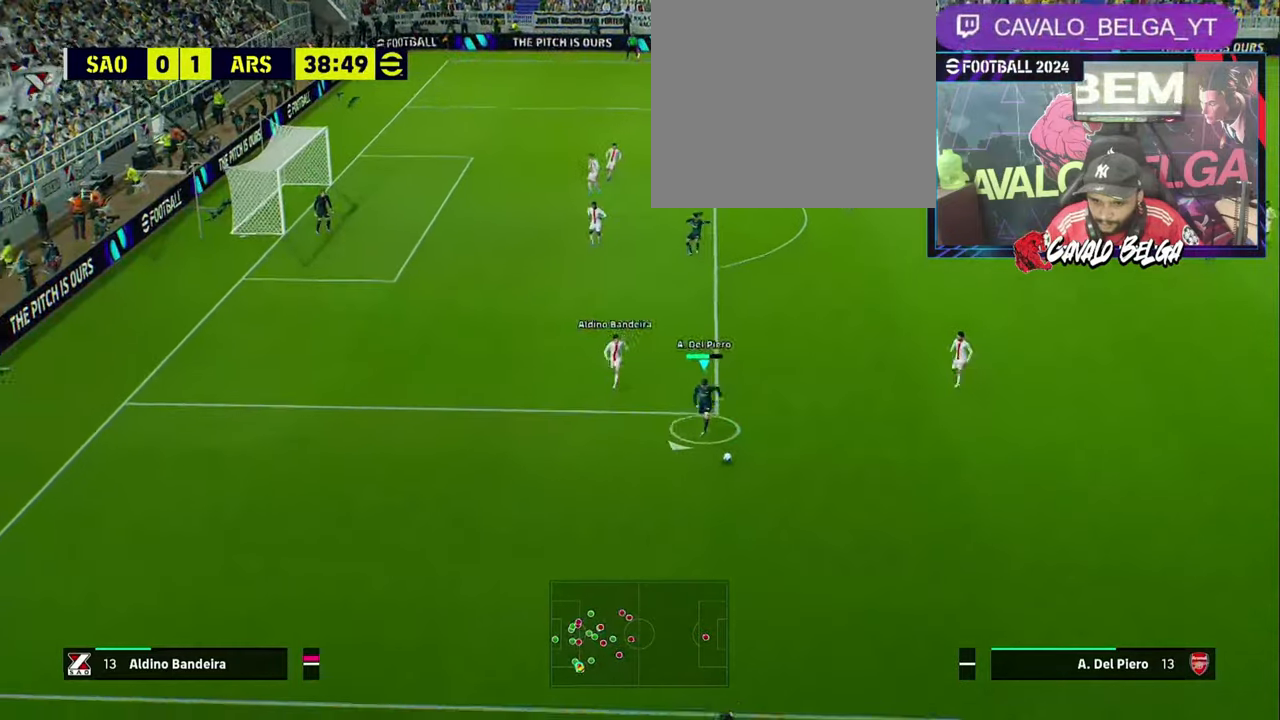
{"buttons": ["L1"], "left_stick": "down-right", "right_stick": "center", "events": [[467, "L3", "up"], [467, "left_stick", "down-right"], [500, "L1", "down"]]}
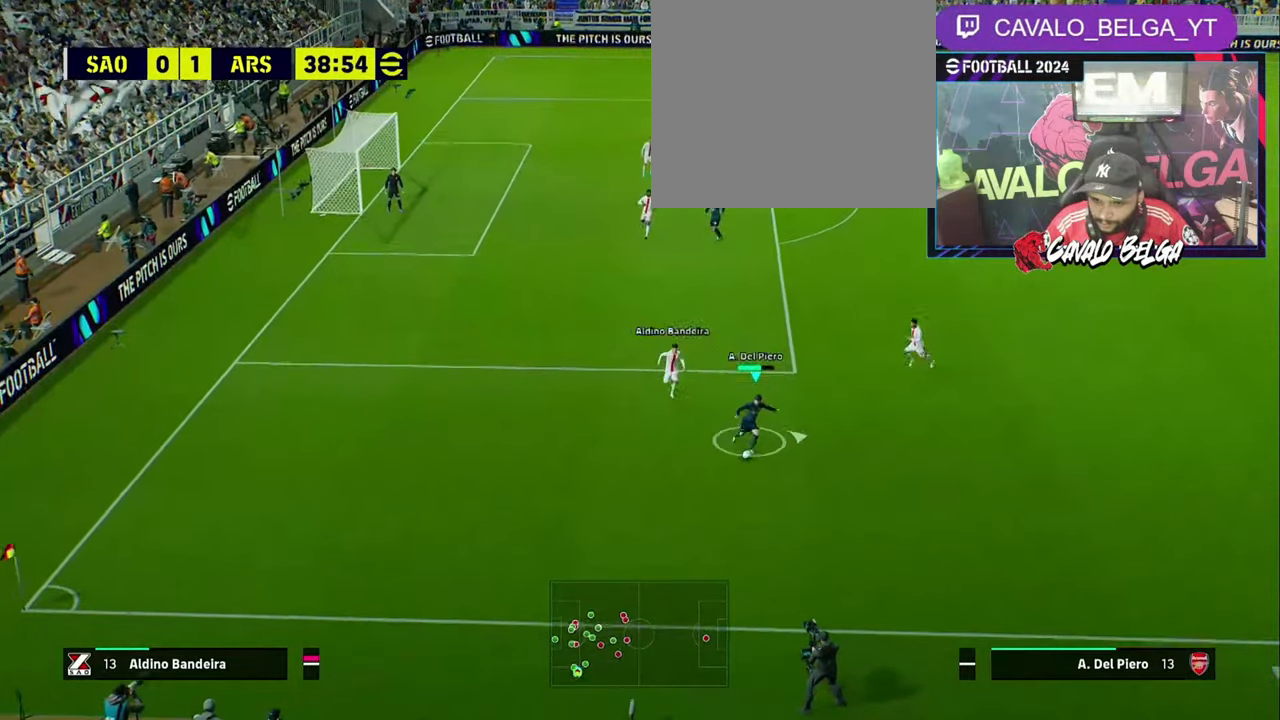
{"buttons": ["R1"], "left_stick": "down-right", "right_stick": "center", "events": [[167, "L1", "up"], [234, "R1", "down"]]}
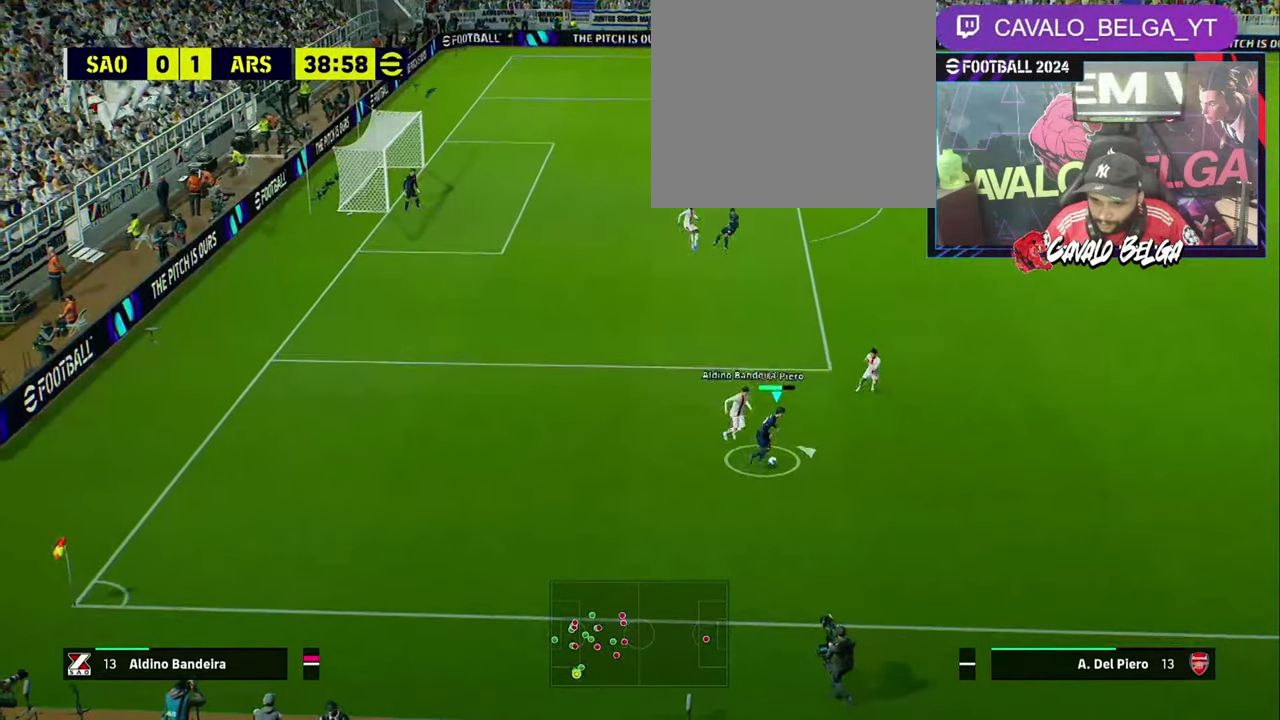
{"buttons": ["R1"], "left_stick": "right", "right_stick": "center", "events": [[434, "left_stick", "right"]]}
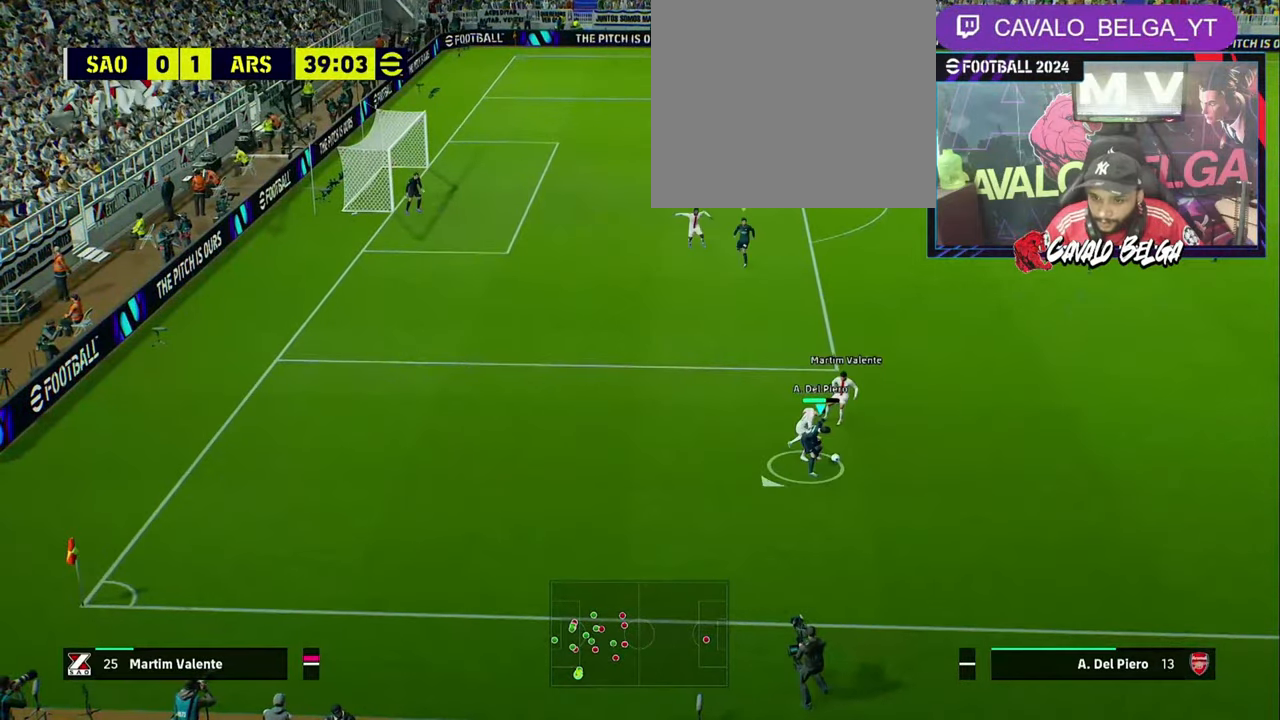
{"buttons": ["R1", "R2"], "left_stick": "up-left", "right_stick": "center"}
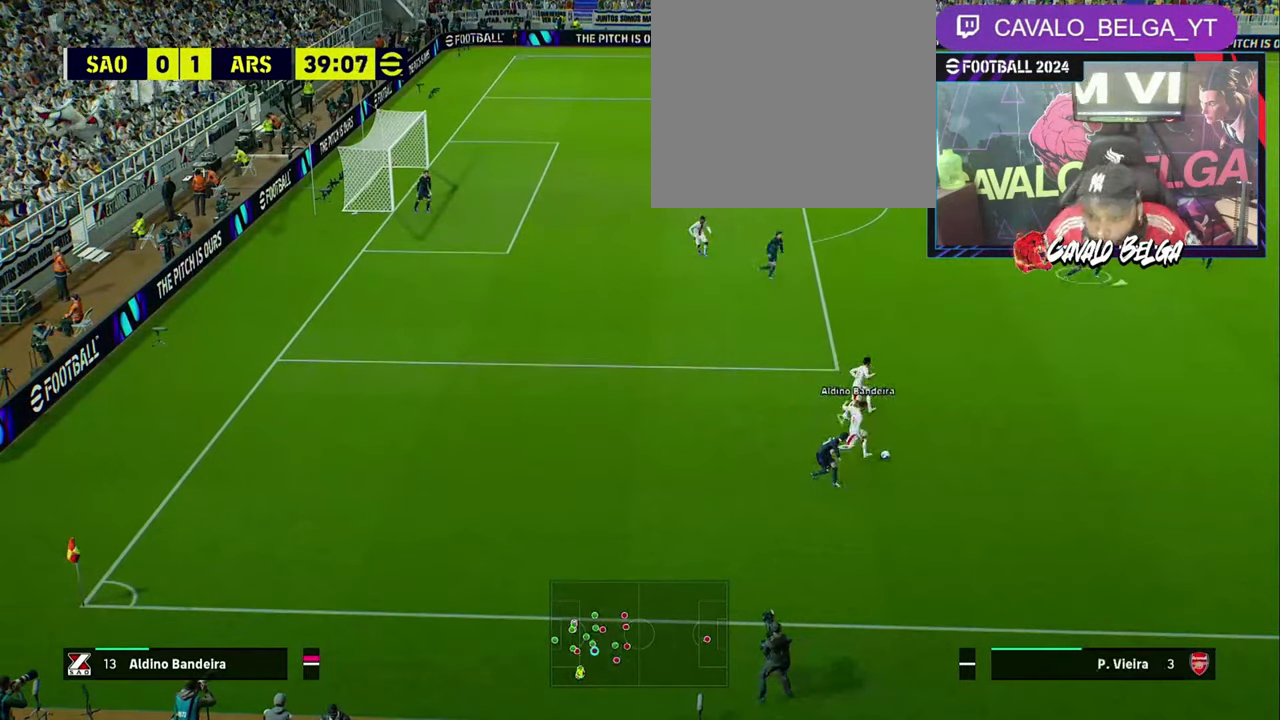
{"buttons": ["R1", "R2"], "left_stick": "left", "right_stick": "center", "events": [[34, "left_stick", "up-right"], [234, "left_stick", "up"], [367, "left_stick", "up-left"], [500, "left_stick", "left"]]}
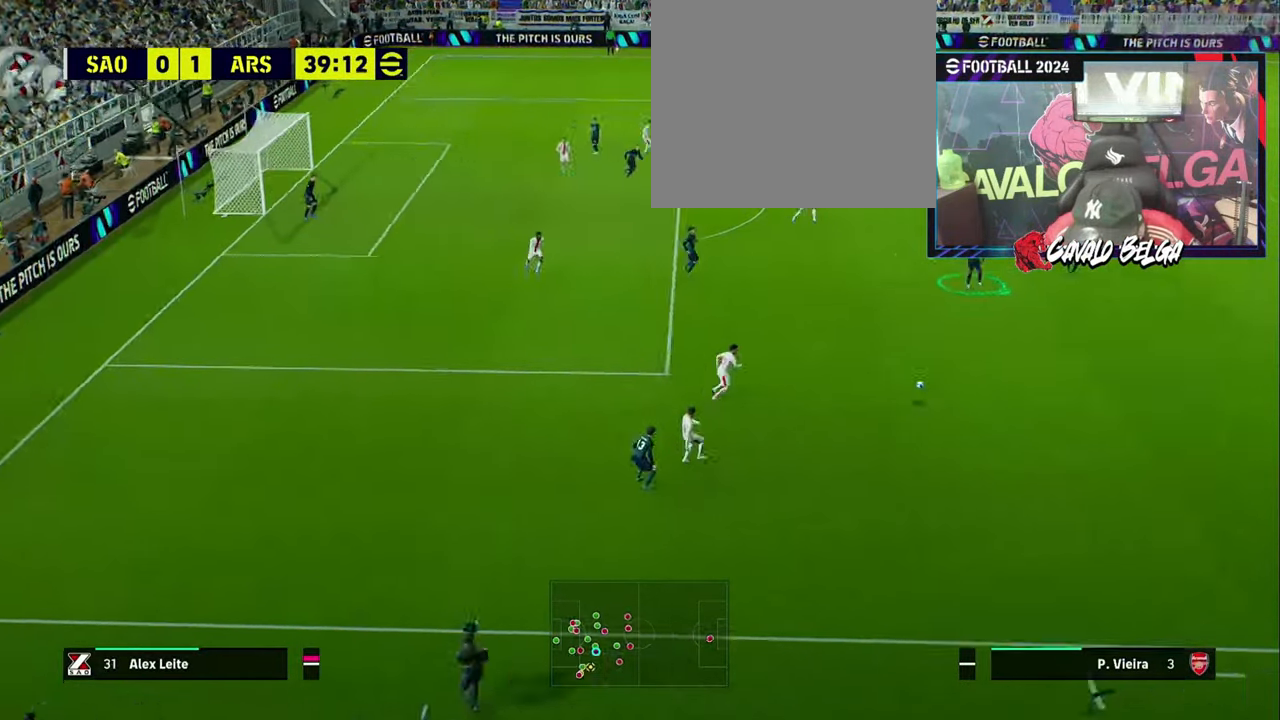
{"buttons": ["R1", "R2"], "left_stick": "up-right", "right_stick": "center", "events": [[234, "left_stick", "down-left"], [367, "left_stick", "down"], [500, "left_stick", "up-right"]]}
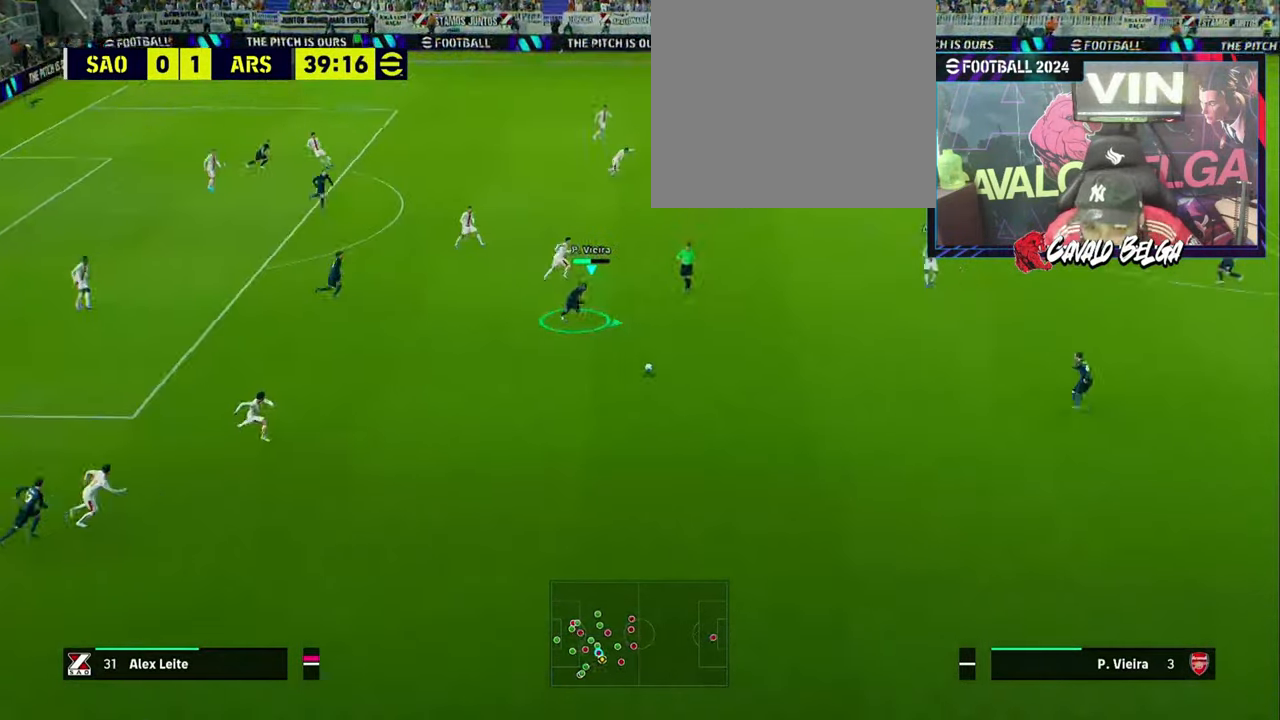
{"buttons": ["R1", "R2"], "left_stick": "up-right", "right_stick": "center", "events": [[100, "SQUARE", "down"], [234, "SQUARE", "up"]]}